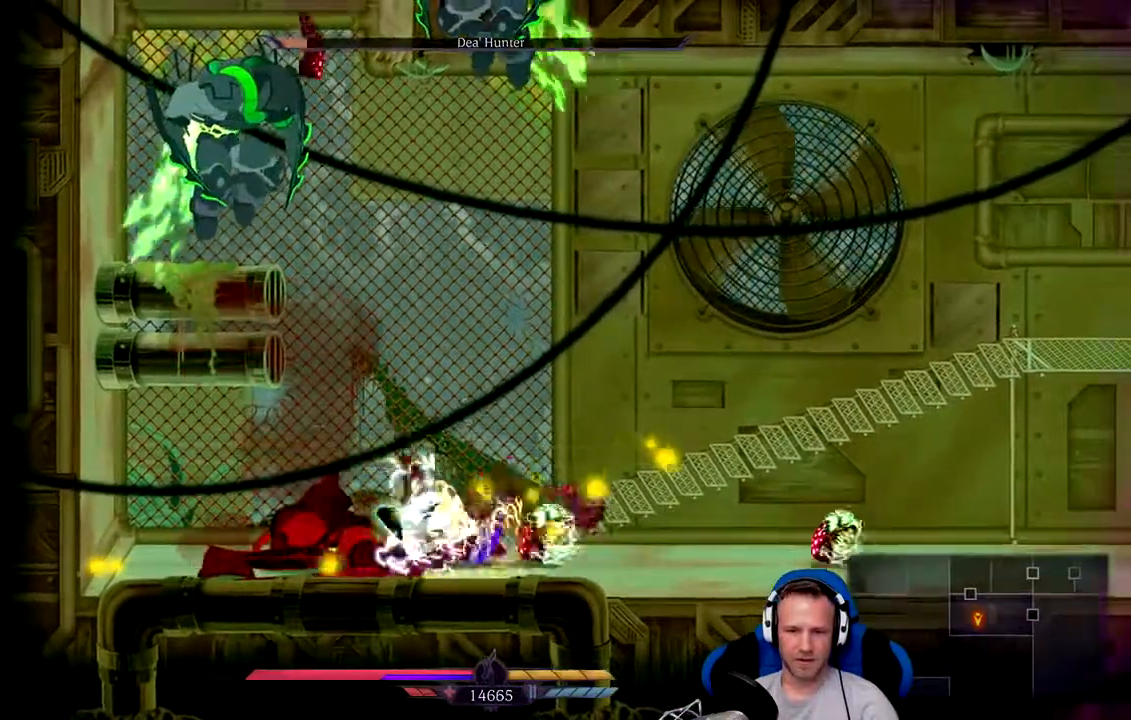
Gameplay with a controller (Xbox layout); each line is a JSON object with the inputs held at the frame after it. "events" lists button and stick changes between this image and that frame as [ms after this image, input, new state], when the widget could be followed in between. Not read: L3.
{"buttons": [], "left_stick": "right", "right_stick": "center", "events": [[50, "X", "down"], [117, "X", "up"], [183, "X", "down"], [250, "X", "up"], [350, "X", "down"], [417, "X", "up"], [483, "left_stick", "right"]]}
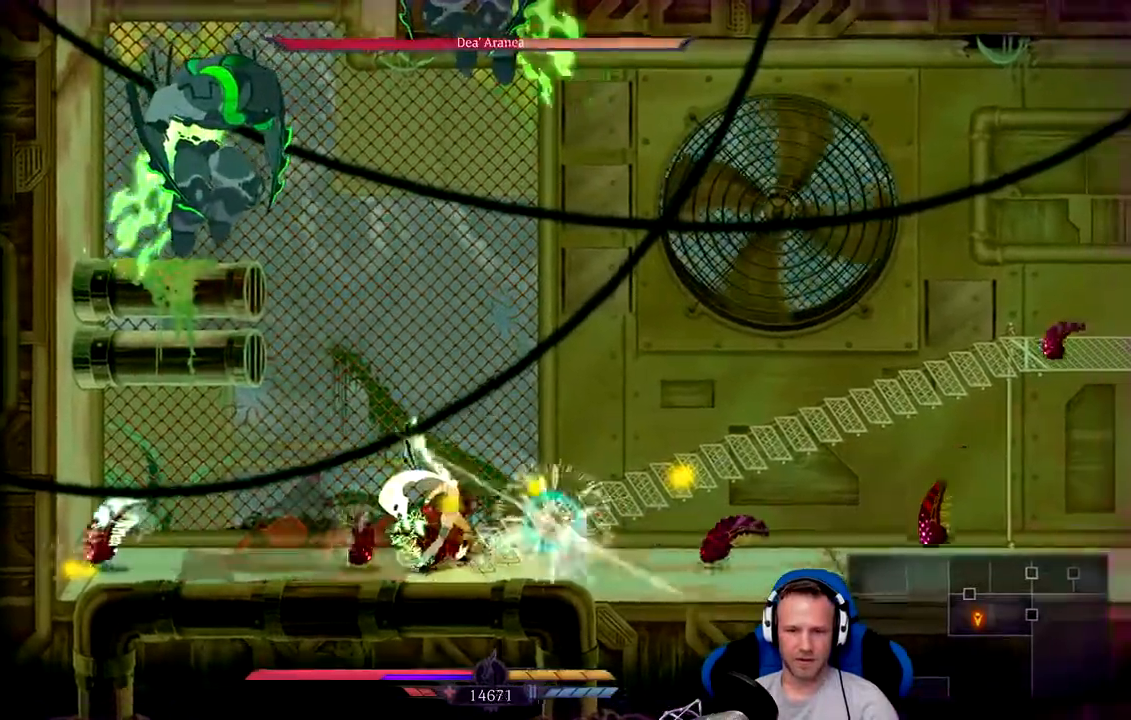
{"buttons": [], "left_stick": "right", "right_stick": "center", "events": [[417, "B", "down"], [500, "B", "up"]]}
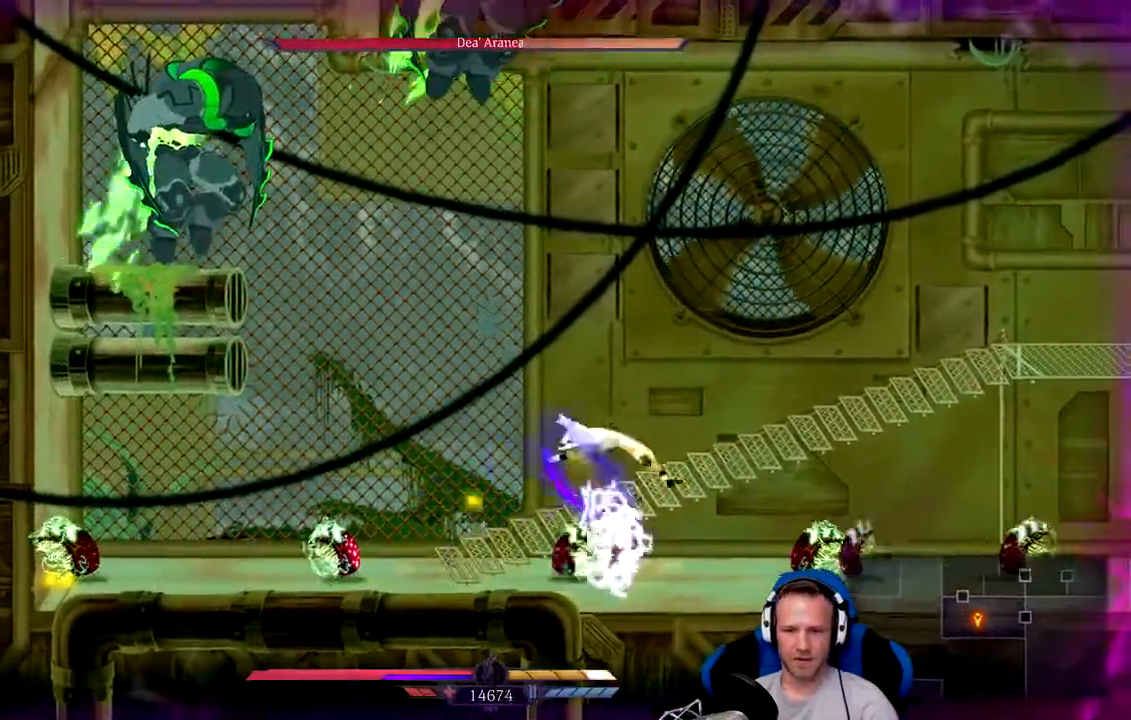
{"buttons": [], "left_stick": "right", "right_stick": "center", "events": []}
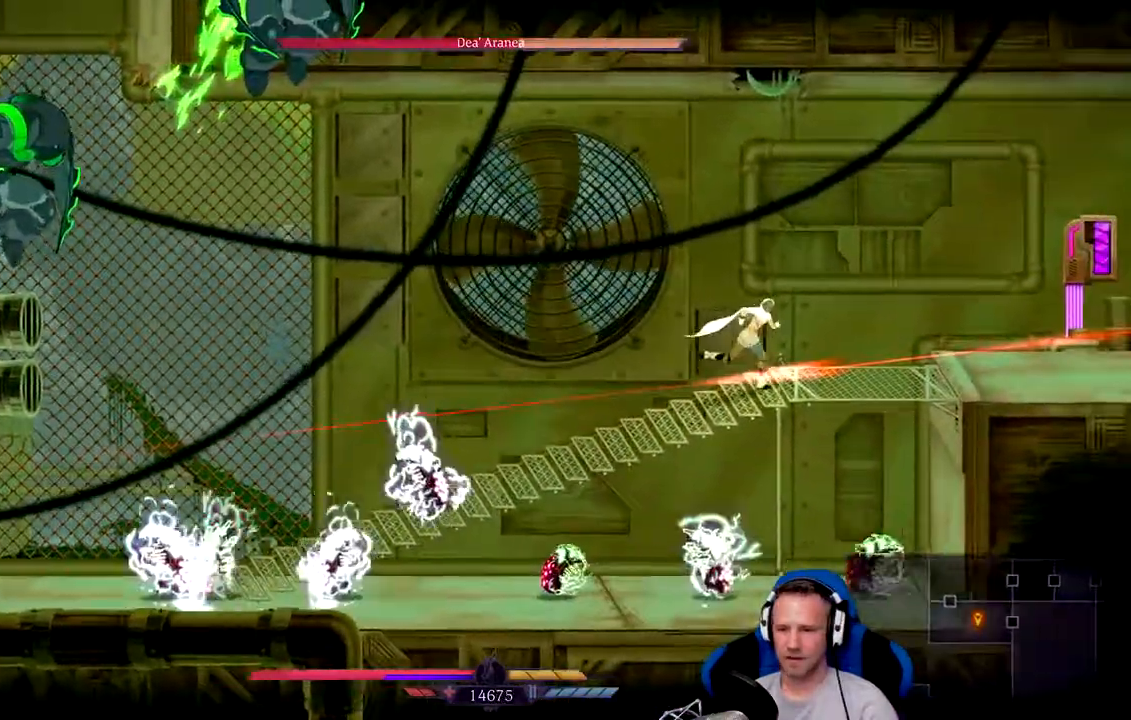
{"buttons": ["A"], "left_stick": "right", "right_stick": "center", "events": [[467, "A", "down"]]}
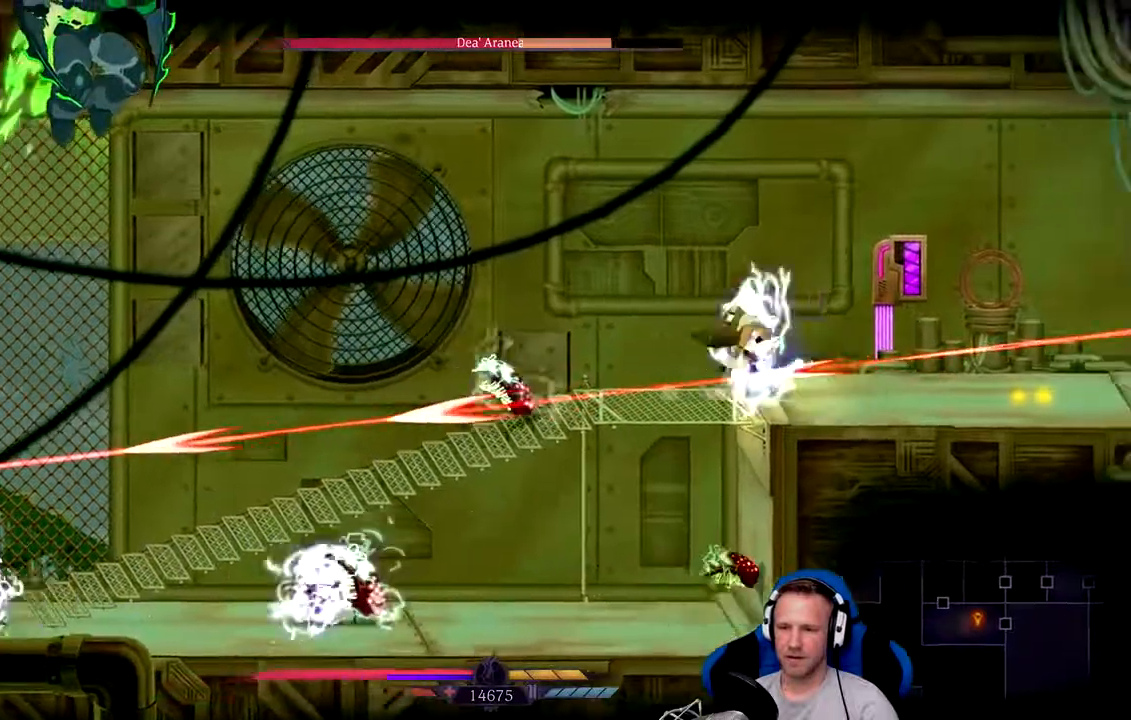
{"buttons": [], "left_stick": "right", "right_stick": "center", "events": [[133, "A", "up"]]}
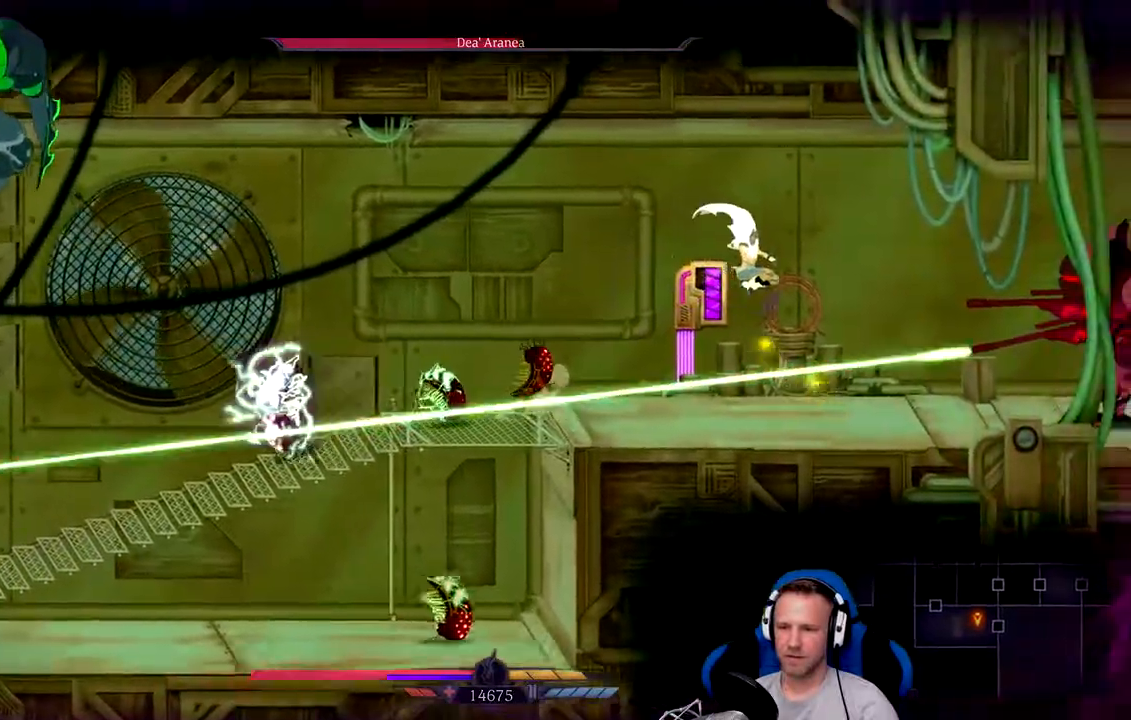
{"buttons": [], "left_stick": "right", "right_stick": "center", "events": [[117, "A", "down"], [217, "A", "up"]]}
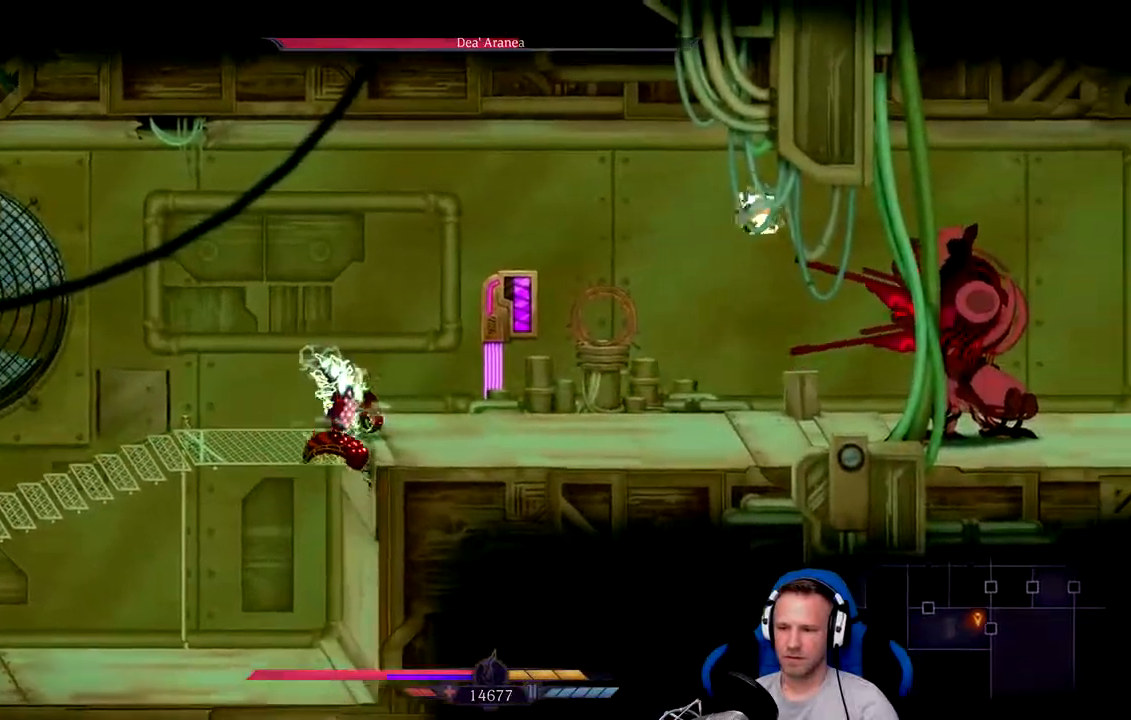
{"buttons": [], "left_stick": "right", "right_stick": "center", "events": []}
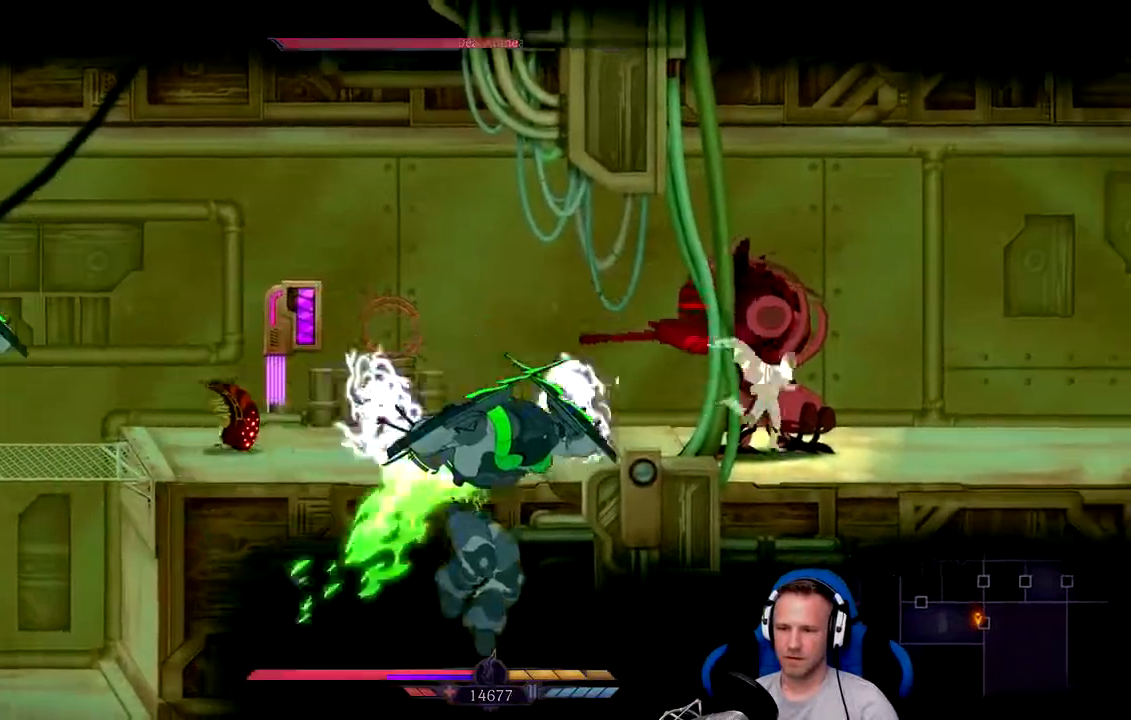
{"buttons": [], "left_stick": "right", "right_stick": "center", "events": []}
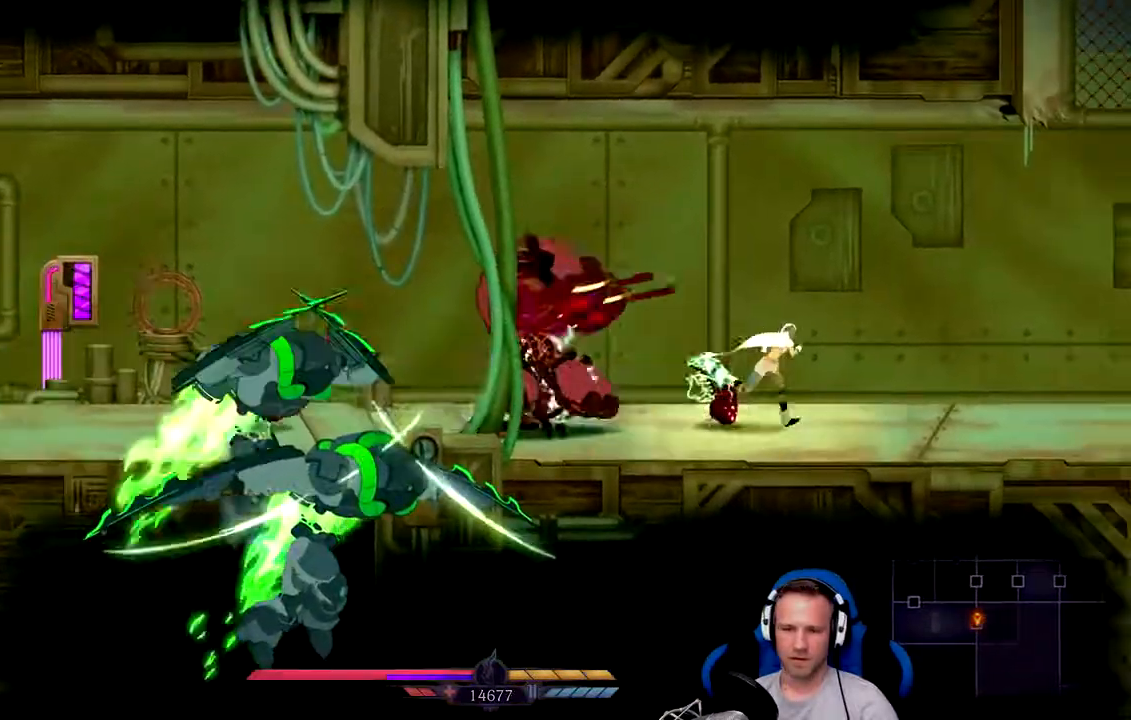
{"buttons": [], "left_stick": "center", "right_stick": "center", "events": [[83, "left_stick", "left"], [250, "Y", "down"], [267, "left_stick", "center"], [367, "Y", "up"]]}
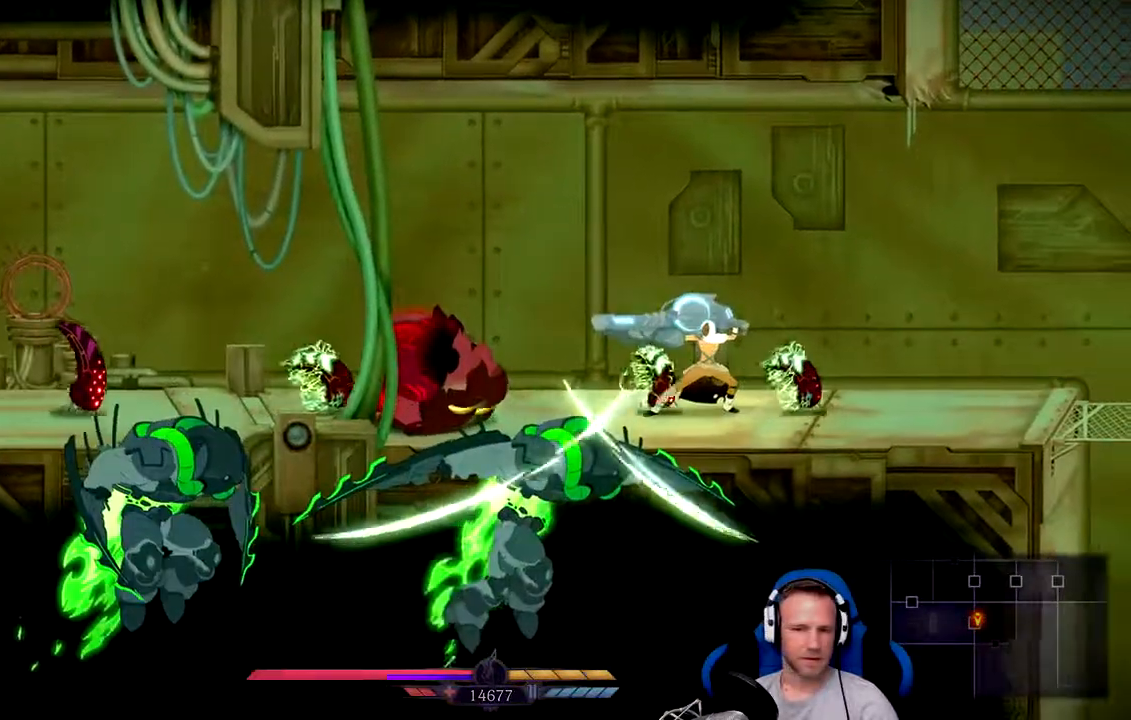
{"buttons": [], "left_stick": "center", "right_stick": "center", "events": []}
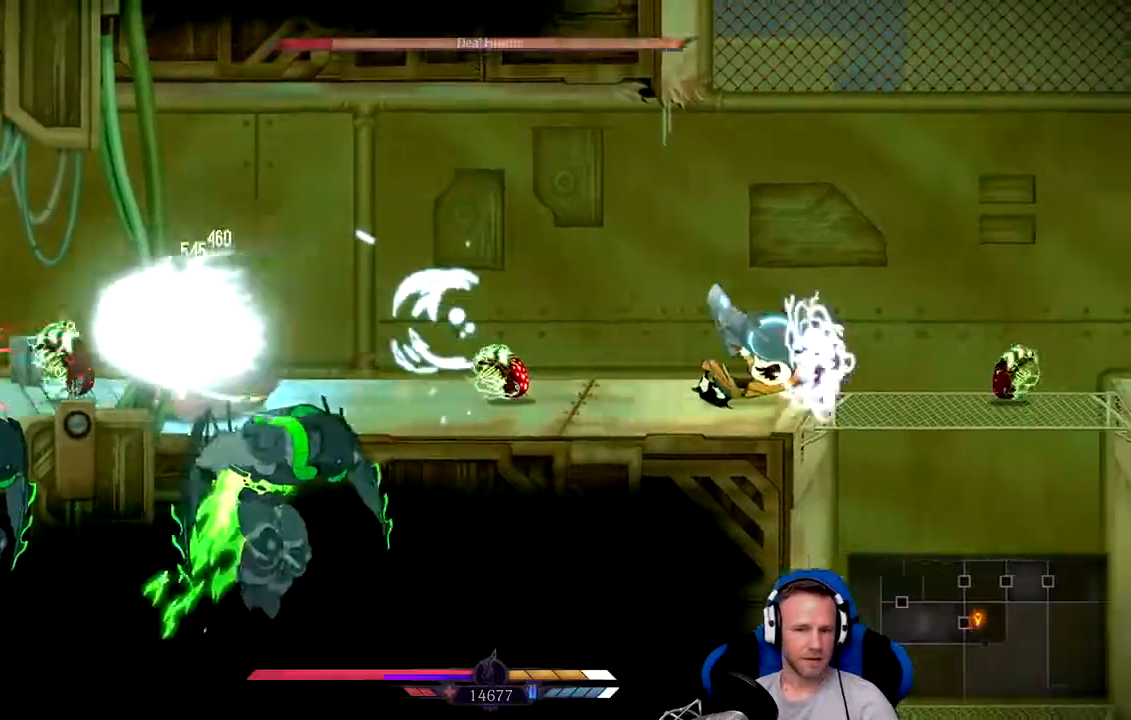
{"buttons": [], "left_stick": "left", "right_stick": "center", "events": [[200, "left_stick", "left"], [400, "X", "down"], [467, "X", "up"]]}
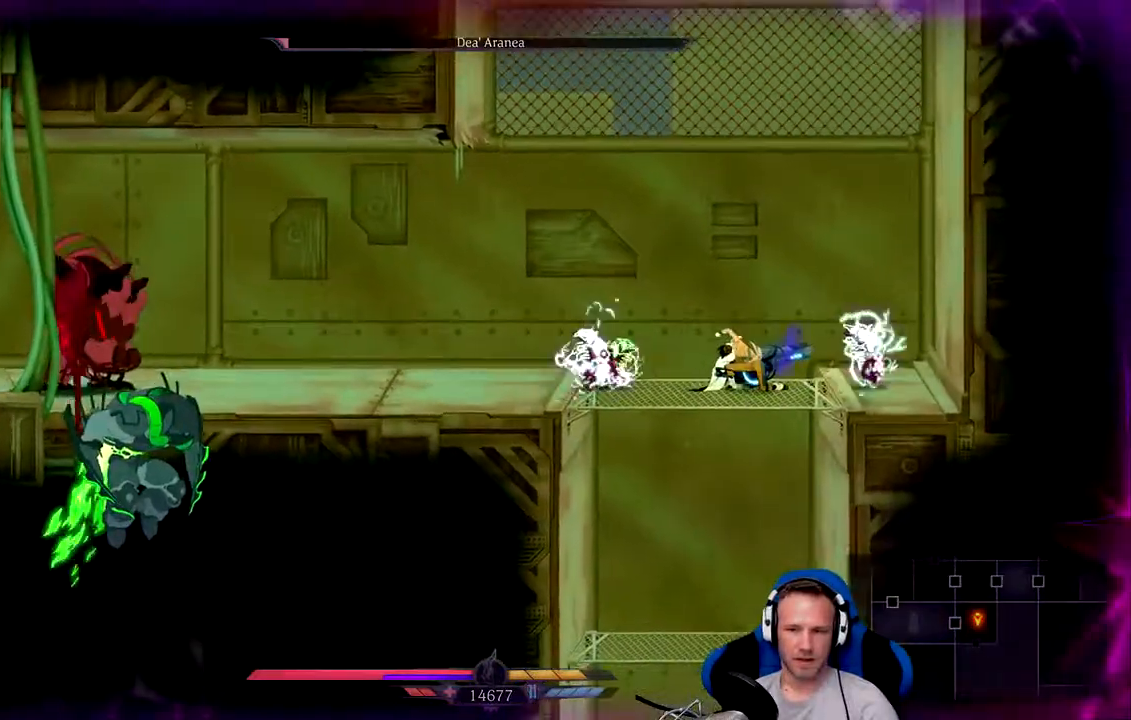
{"buttons": ["X"], "left_stick": "left", "right_stick": "center", "events": [[33, "X", "down"], [100, "X", "up"], [167, "X", "down"], [233, "left_stick", "center"], [267, "X", "up"], [333, "X", "down"], [383, "X", "up"], [417, "left_stick", "left"], [483, "X", "down"]]}
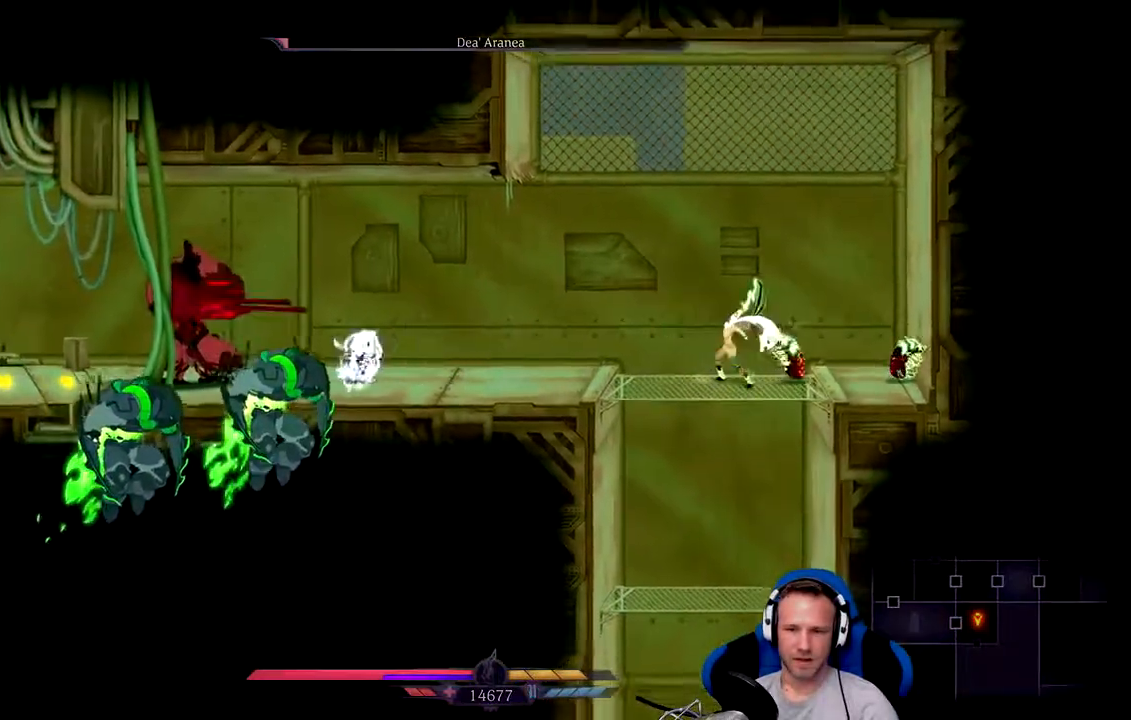
{"buttons": [], "left_stick": "left", "right_stick": "center", "events": [[50, "X", "up"], [117, "X", "down"], [183, "X", "up"], [283, "X", "down"], [350, "X", "up"]]}
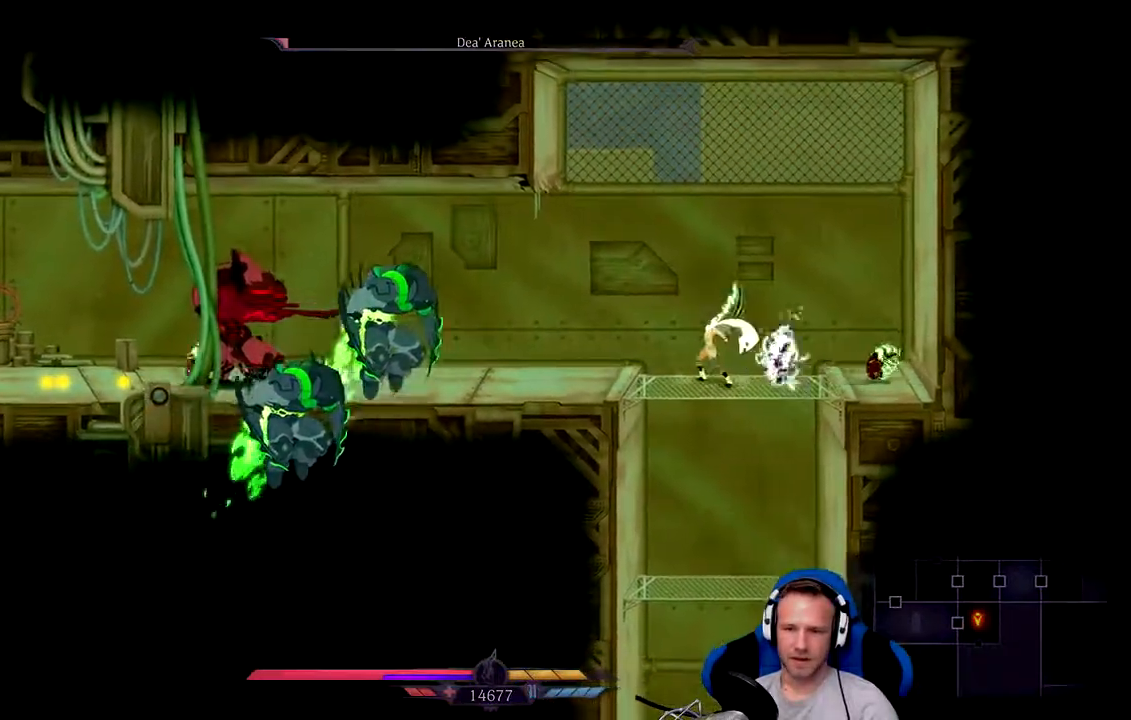
{"buttons": ["A"], "left_stick": "left", "right_stick": "center", "events": [[383, "A", "down"]]}
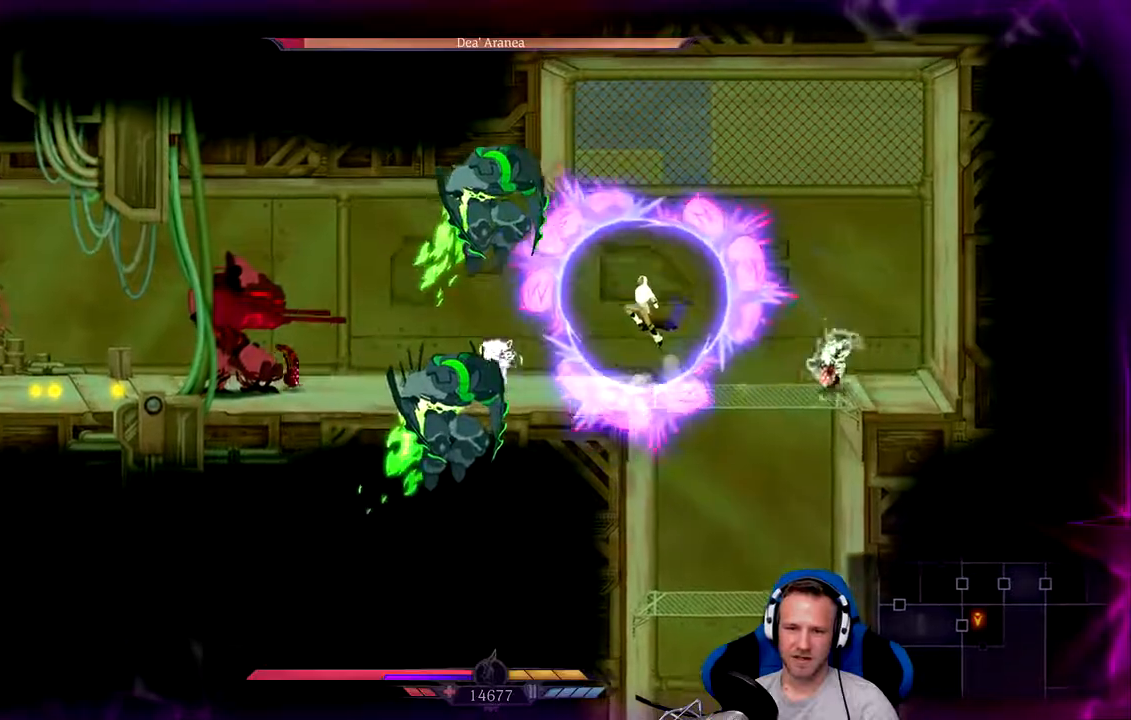
{"buttons": ["A"], "left_stick": "left", "right_stick": "center", "events": [[50, "A", "up"], [417, "A", "down"]]}
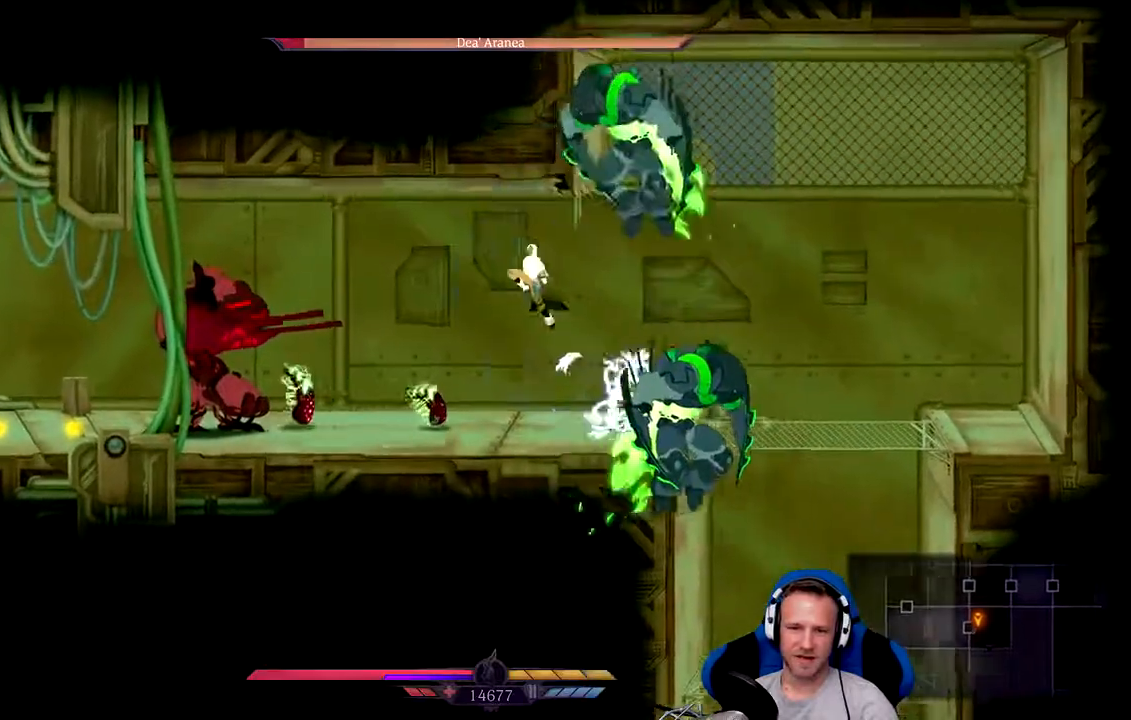
{"buttons": [], "left_stick": "left", "right_stick": "center", "events": [[133, "A", "up"]]}
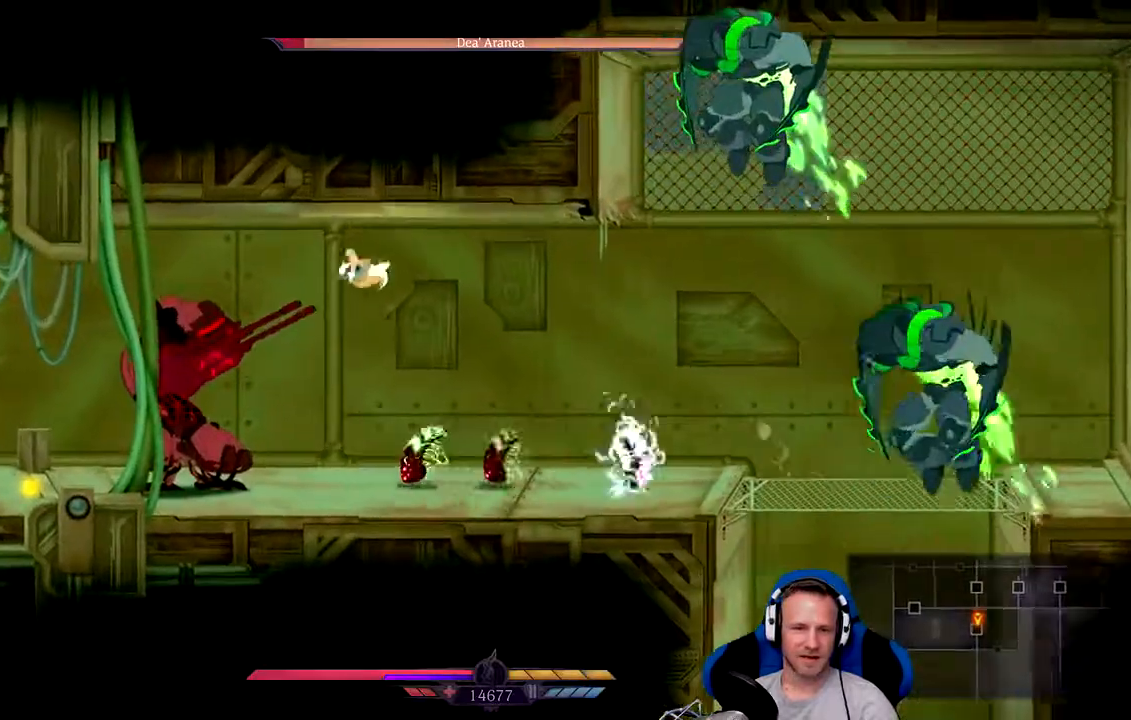
{"buttons": [], "left_stick": "center", "right_stick": "center", "events": [[133, "X", "down"], [217, "left_stick", "center"], [233, "X", "up"], [300, "X", "down"], [367, "X", "up"], [433, "X", "down"], [500, "X", "up"]]}
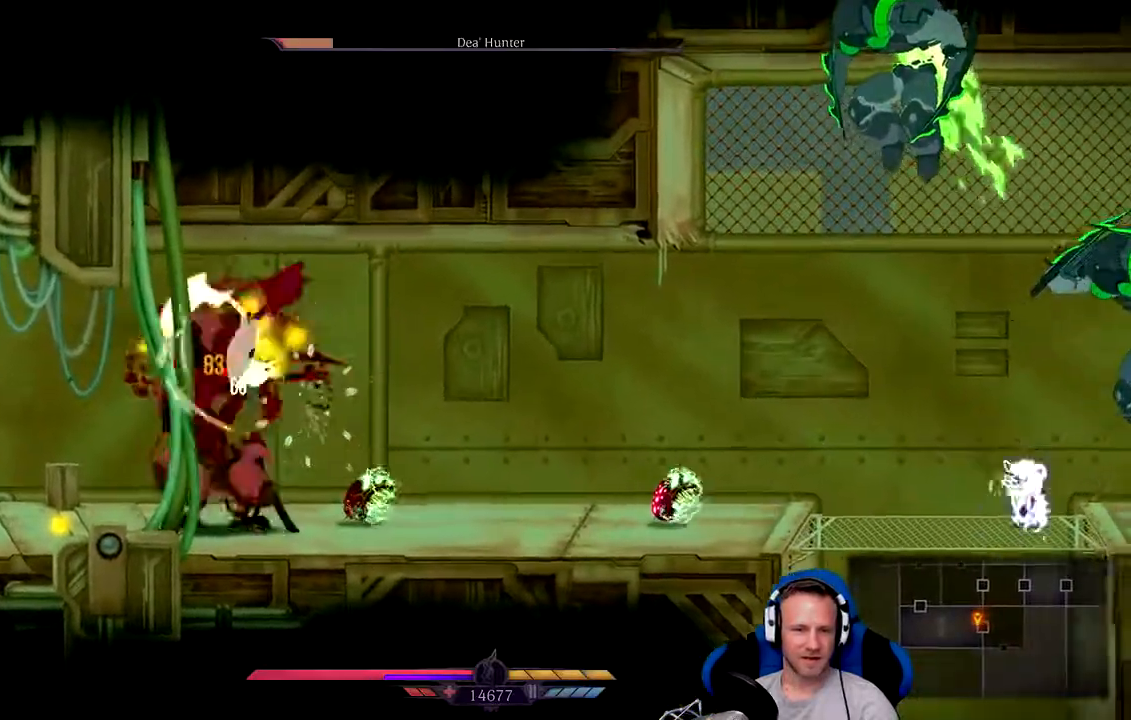
{"buttons": [], "left_stick": "center", "right_stick": "center", "events": [[100, "X", "down"], [133, "left_stick", "right"], [167, "X", "up"], [267, "X", "down"], [300, "left_stick", "center"], [333, "X", "up"]]}
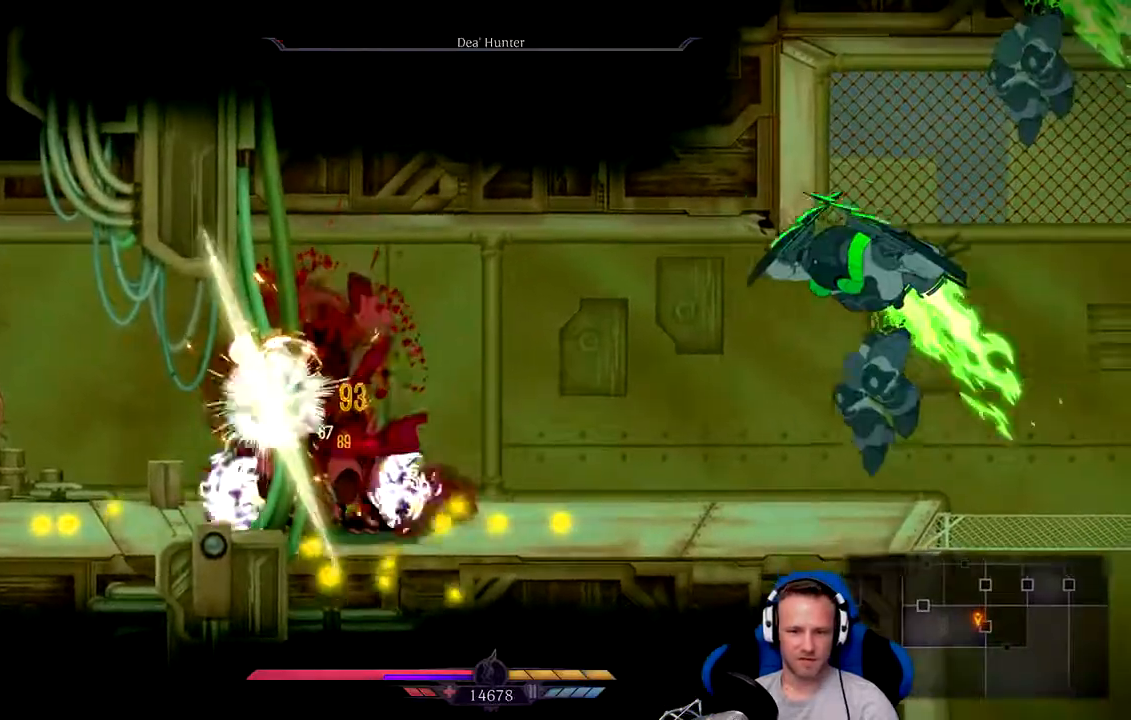
{"buttons": [], "left_stick": "left", "right_stick": "center", "events": [[33, "X", "down"], [133, "X", "up"], [217, "X", "down"], [283, "X", "up"], [350, "X", "down"], [400, "left_stick", "left"], [417, "X", "up"]]}
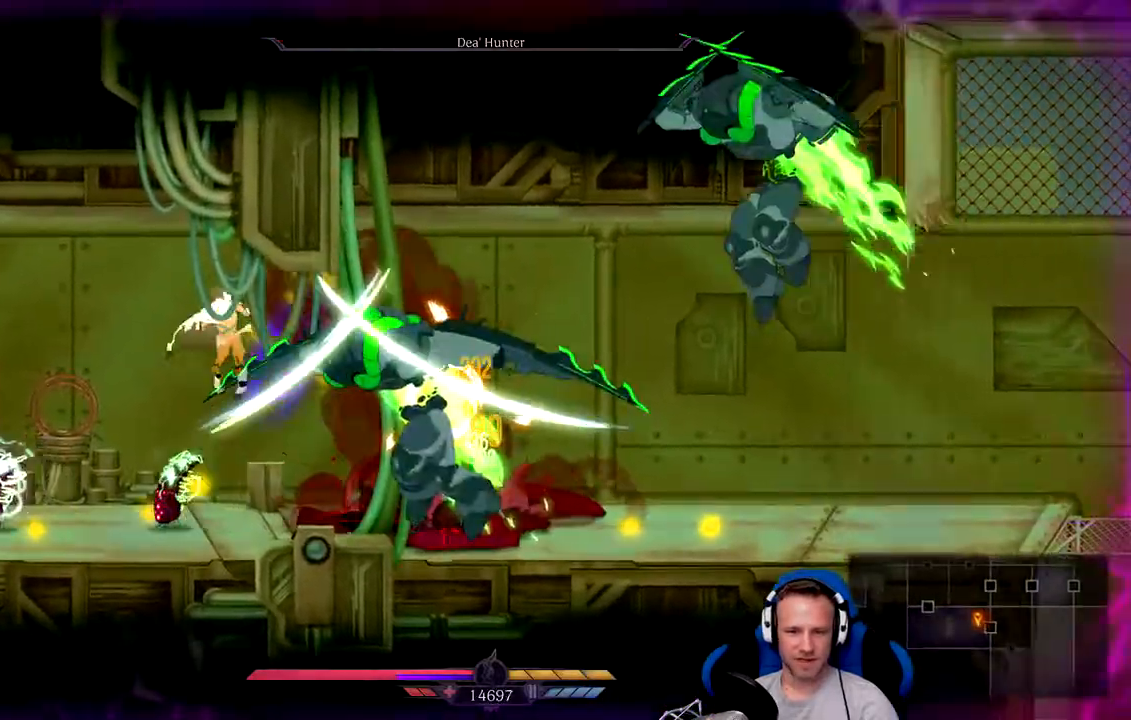
{"buttons": [], "left_stick": "right", "right_stick": "center", "events": [[17, "X", "down"], [83, "X", "up"], [150, "X", "down"], [150, "left_stick", "center"], [250, "X", "up"], [300, "left_stick", "right"], [383, "X", "down"], [483, "X", "up"]]}
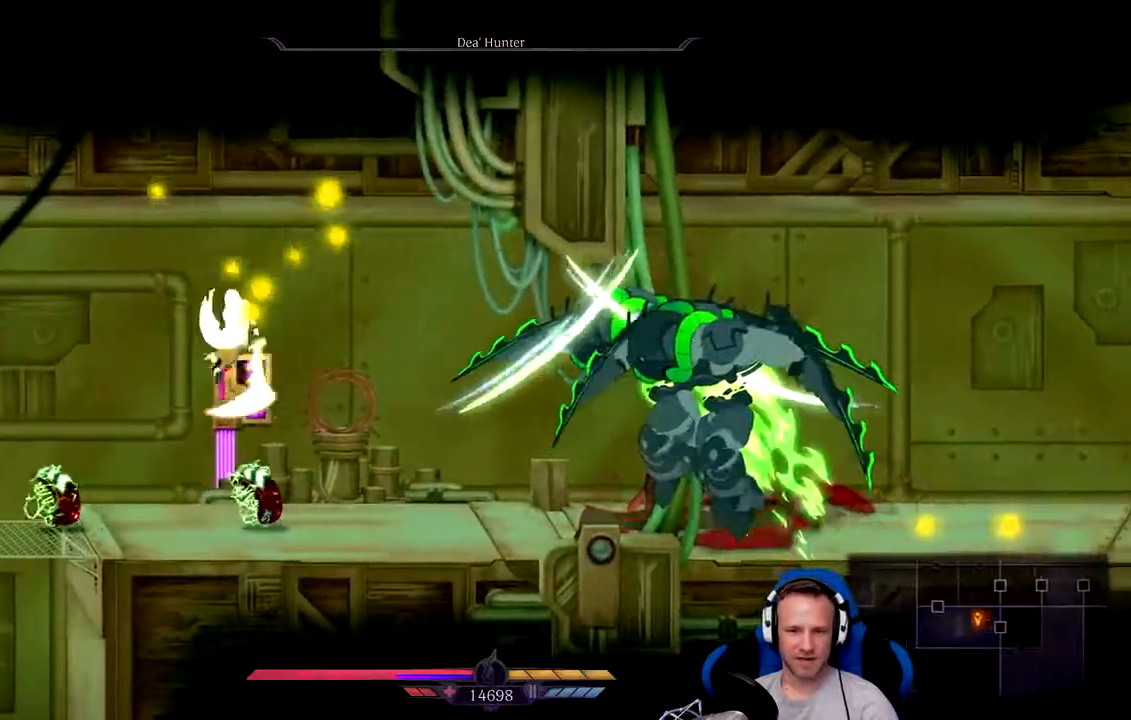
{"buttons": [], "left_stick": "right", "right_stick": "center", "events": []}
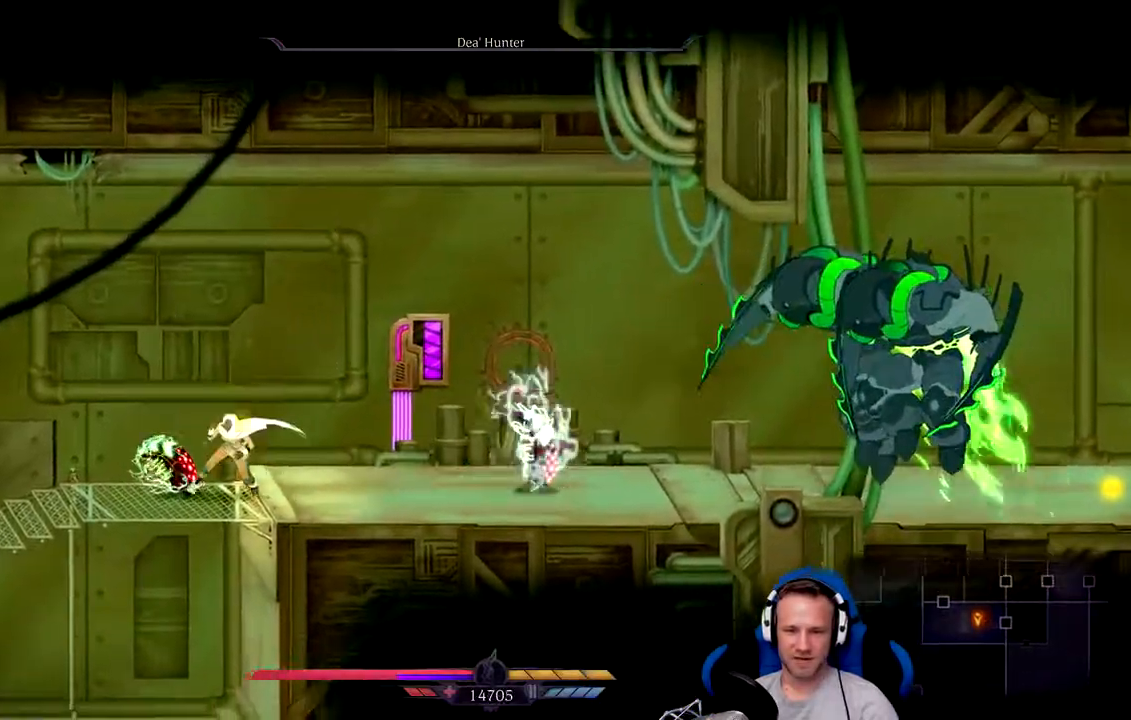
{"buttons": [], "left_stick": "right", "right_stick": "center", "events": []}
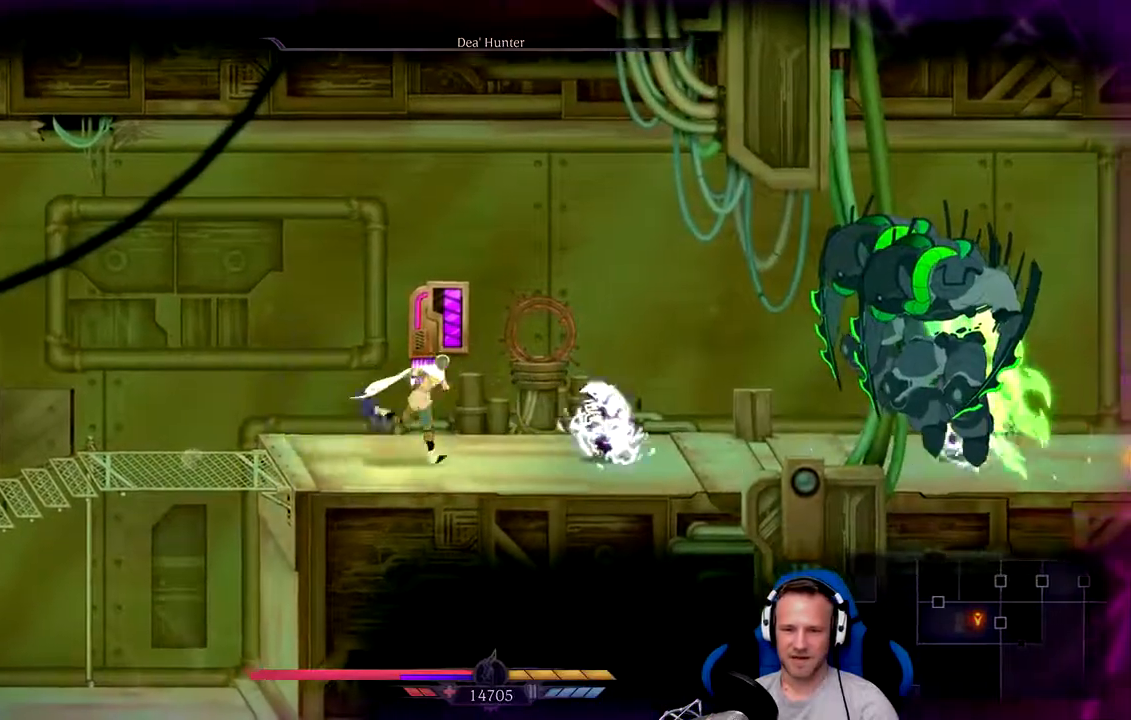
{"buttons": [], "left_stick": "right", "right_stick": "center", "events": [[33, "A", "down"], [200, "A", "up"]]}
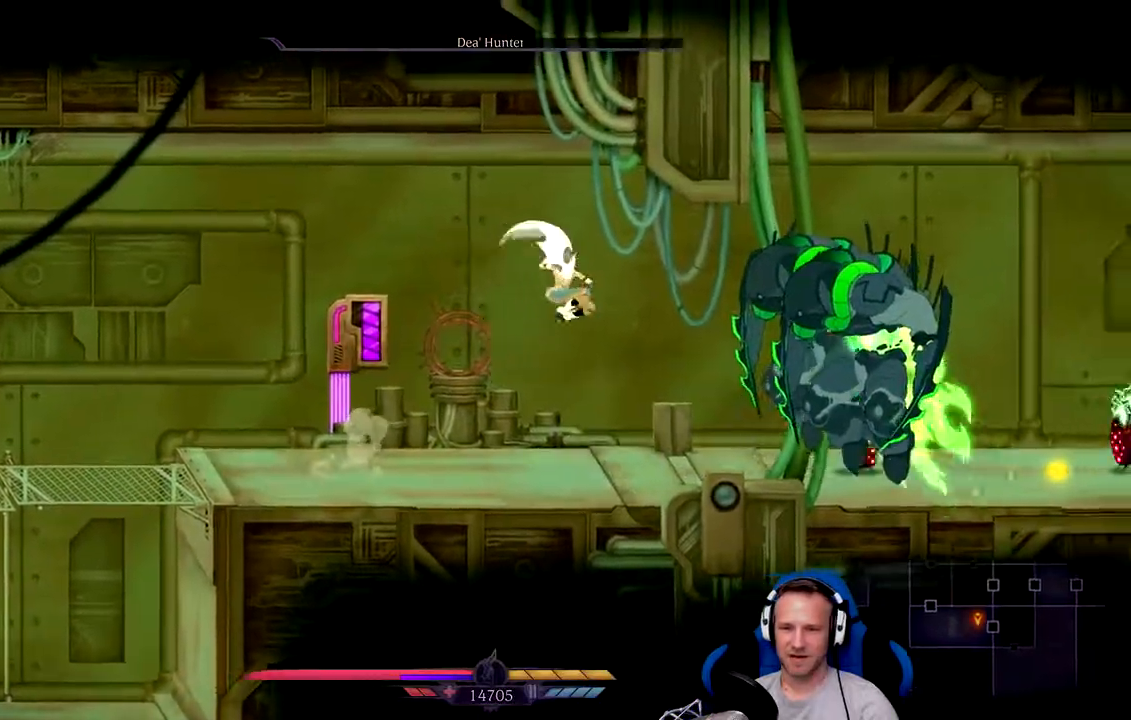
{"buttons": ["X"], "left_stick": "right", "right_stick": "center", "events": [[167, "X", "down"], [233, "X", "up"], [300, "X", "down"], [367, "X", "up"], [467, "X", "down"]]}
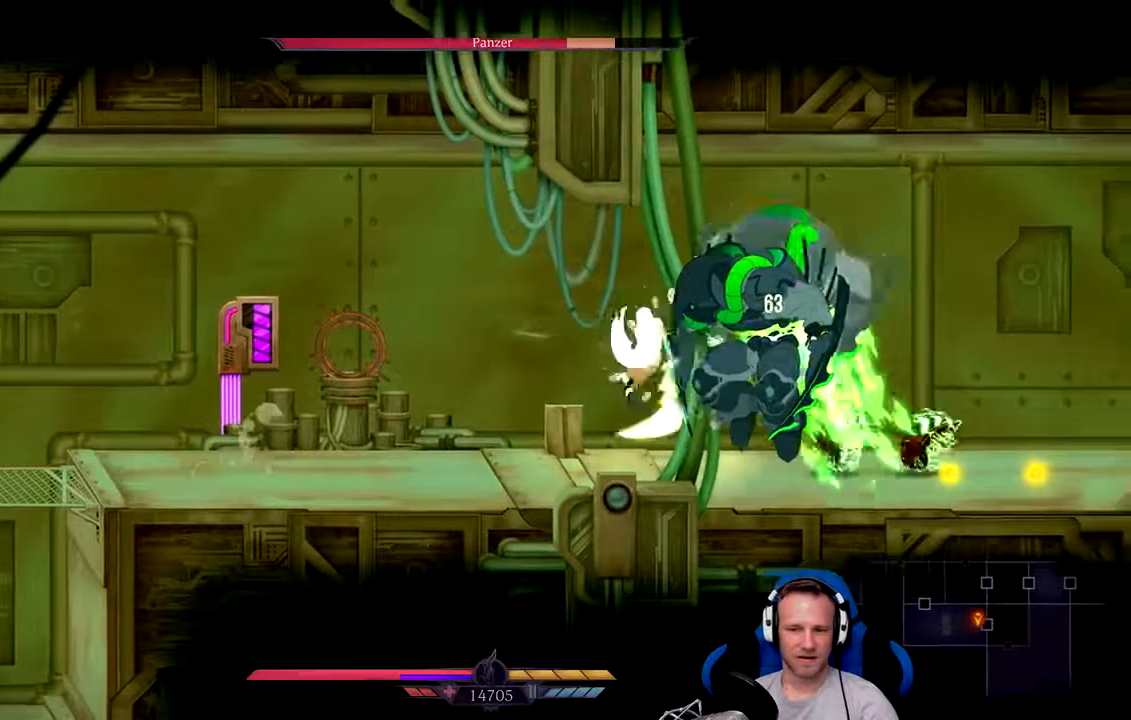
{"buttons": [], "left_stick": "center", "right_stick": "center", "events": [[33, "X", "up"], [33, "left_stick", "center"], [100, "X", "down"], [167, "X", "up"], [233, "X", "down"], [300, "X", "up"], [333, "X", "down"], [400, "X", "up"], [433, "X", "down"], [500, "X", "up"]]}
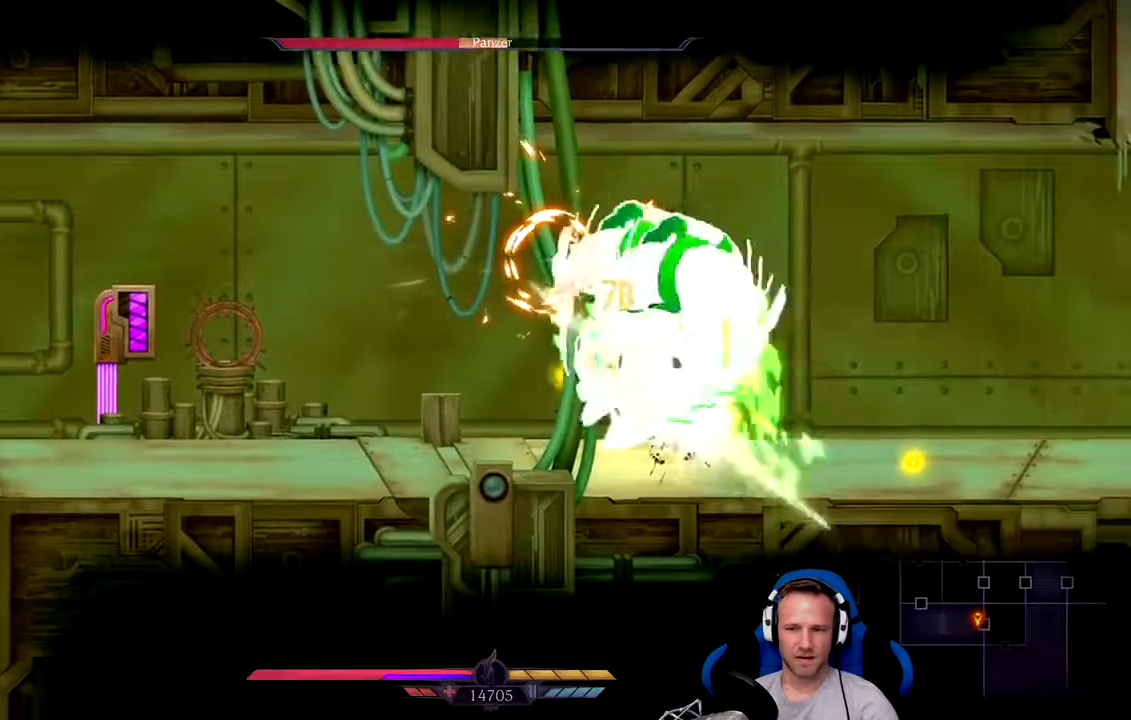
{"buttons": [], "left_stick": "center", "right_stick": "center", "events": [[17, "left_stick", "right"], [50, "X", "down"], [133, "X", "up"], [183, "X", "down"], [217, "X", "up"], [283, "X", "down"], [350, "X", "up"], [383, "X", "down"], [400, "left_stick", "center"], [450, "X", "up"]]}
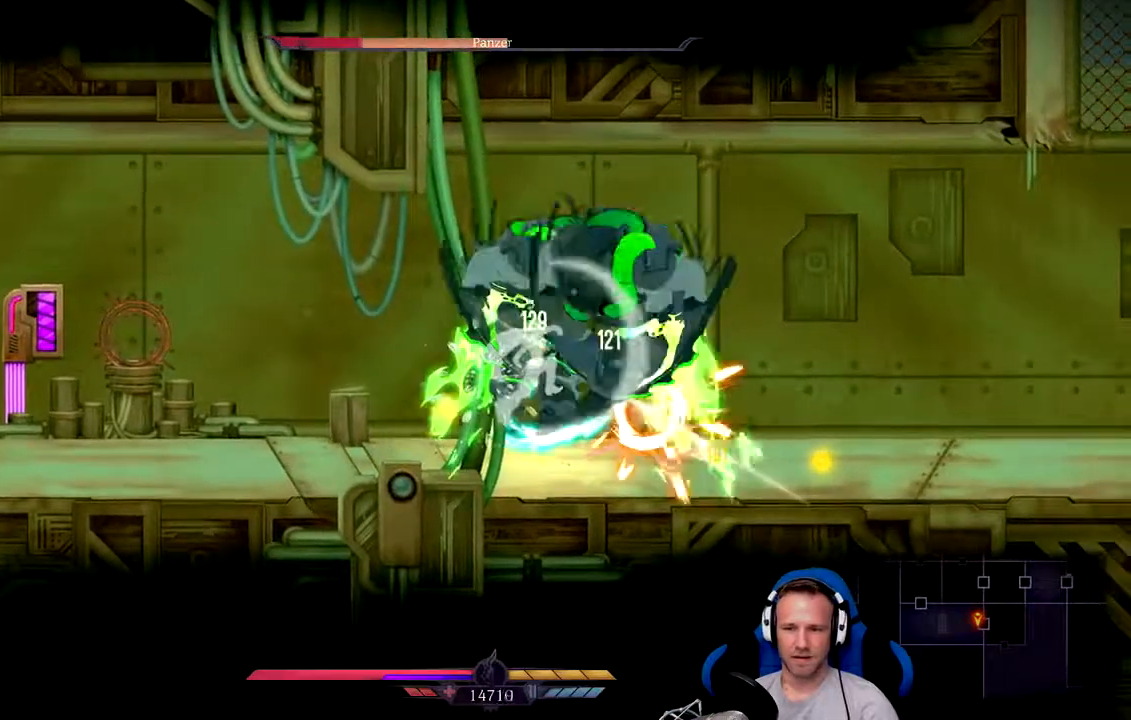
{"buttons": ["X"], "left_stick": "center", "right_stick": "center", "events": [[17, "X", "down"], [50, "X", "up"], [150, "X", "down"], [183, "X", "up"], [183, "left_stick", "left"], [250, "X", "down"], [283, "X", "up"], [283, "left_stick", "center"], [350, "X", "down"], [417, "X", "up"], [483, "X", "down"]]}
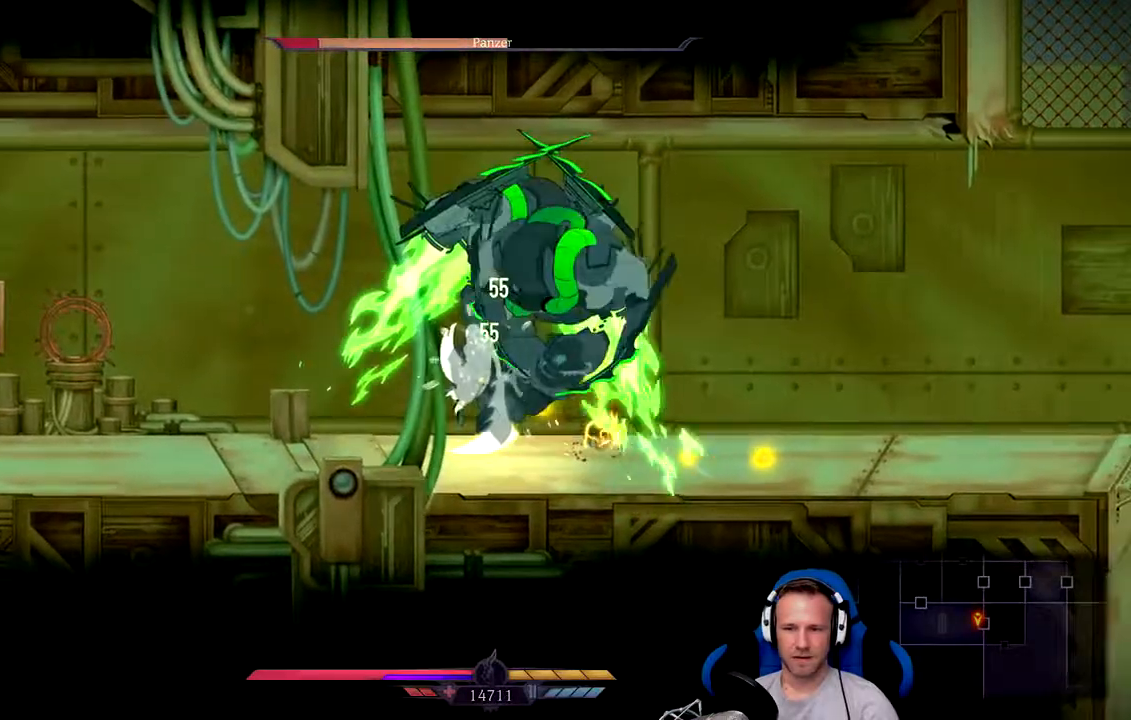
{"buttons": [], "left_stick": "center", "right_stick": "center", "events": [[17, "X", "up"], [83, "X", "down"], [117, "X", "up"], [183, "X", "down"], [250, "X", "up"], [317, "X", "down"], [317, "left_stick", "left"], [383, "X", "up"], [417, "left_stick", "center"], [450, "X", "down"], [483, "X", "up"]]}
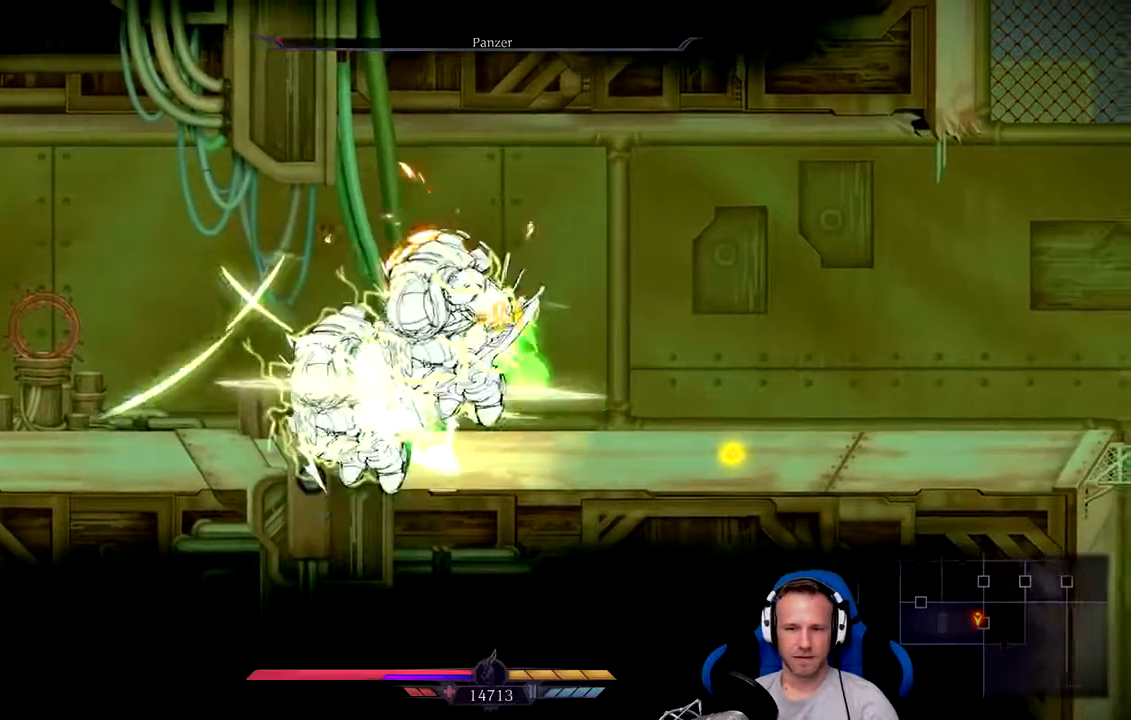
{"buttons": ["X"], "left_stick": "center", "right_stick": "center", "events": [[50, "X", "down"], [50, "left_stick", "left"], [83, "X", "up"], [167, "X", "down"], [200, "X", "up"], [233, "left_stick", "center"], [267, "X", "down"], [333, "X", "up"], [400, "X", "down"], [433, "X", "up"], [500, "X", "down"]]}